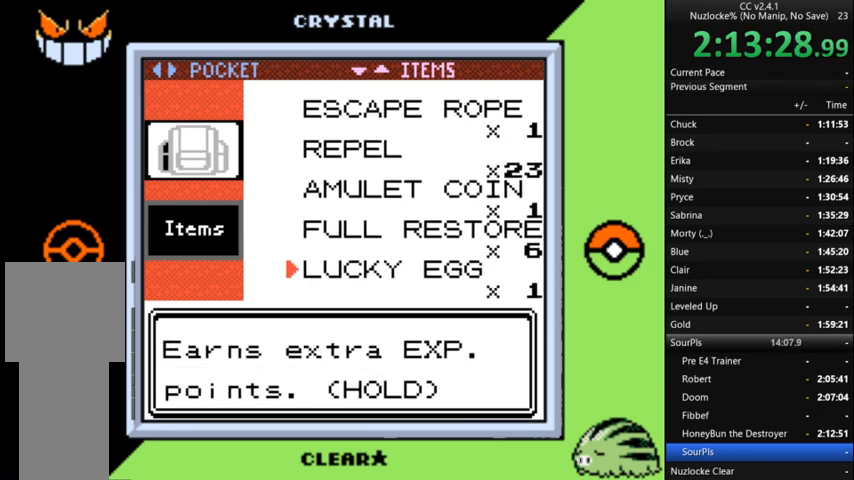
Gameplay with a controller (Nintendo layout); each line is a JSON object with the inputs held at the frame after it. "events" lists button and stick changes between this image and that frame as [ms after this image, input, new state], when the widget could be followed in between. Not read: L3 R3.
{"buttons": ["A"], "events": [[133, "DPAD_UP", "up"], [333, "A", "down"], [400, "A", "up"], [500, "A", "down"]]}
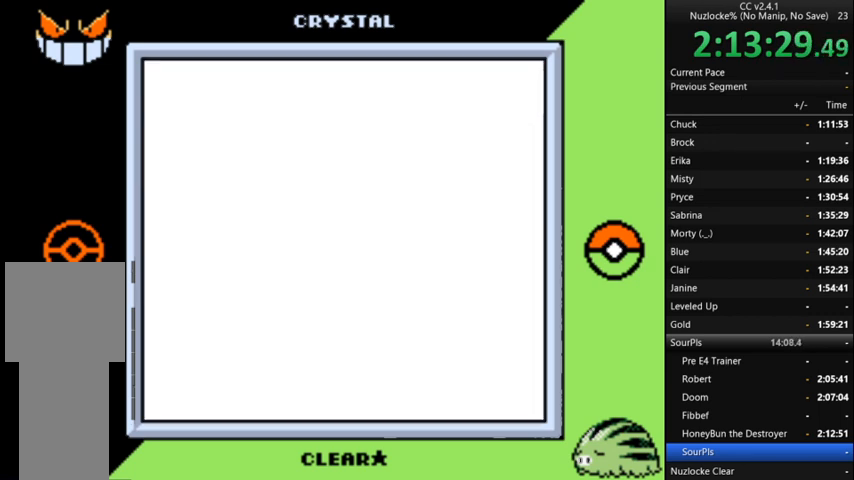
{"buttons": [], "events": [[100, "A", "up"]]}
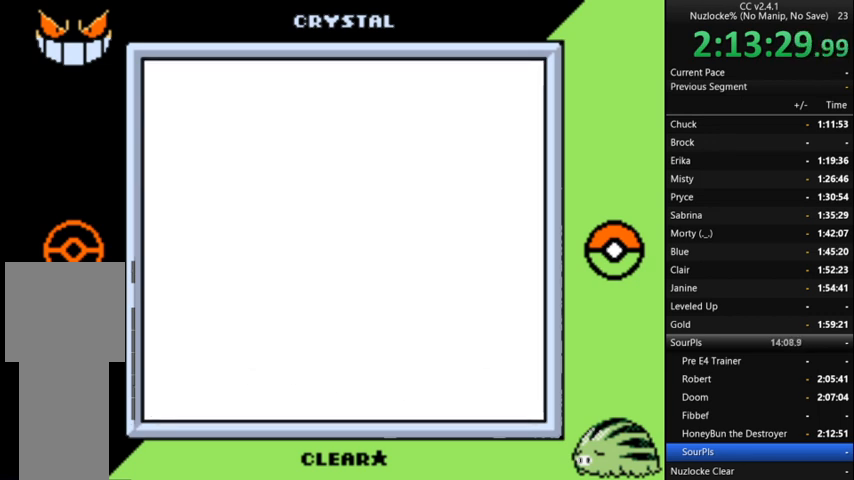
{"buttons": [], "events": []}
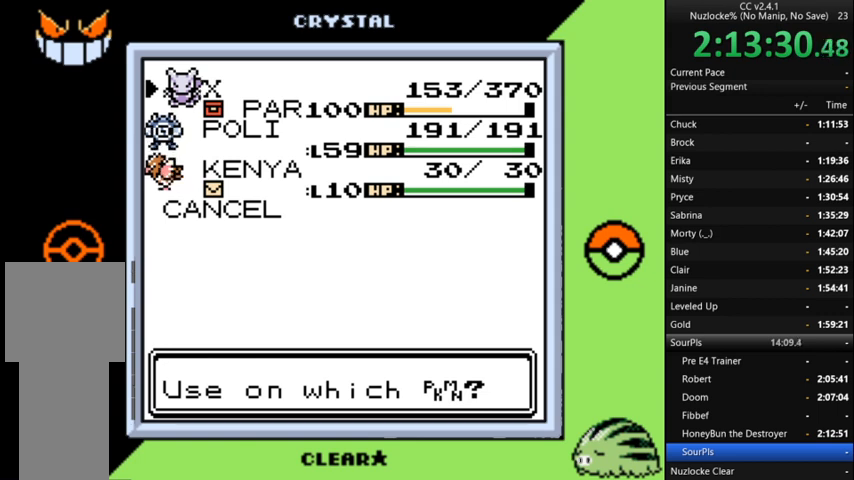
{"buttons": [], "events": [[67, "A", "down"], [167, "A", "up"]]}
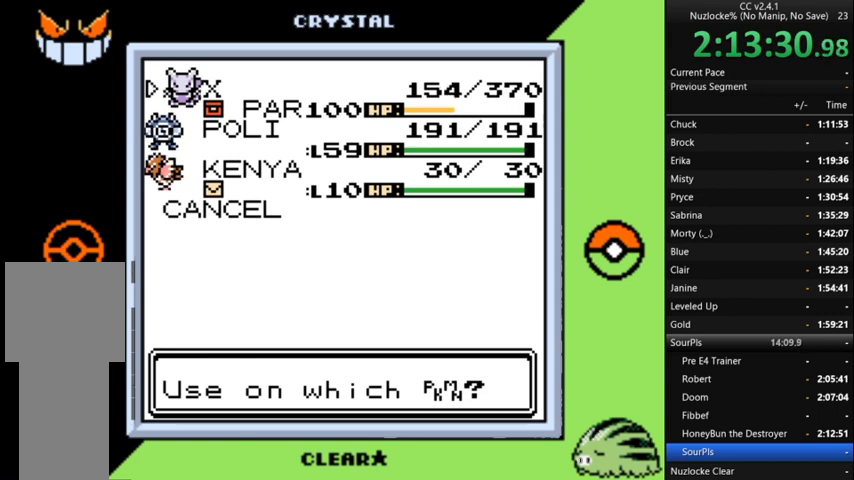
{"buttons": [], "events": []}
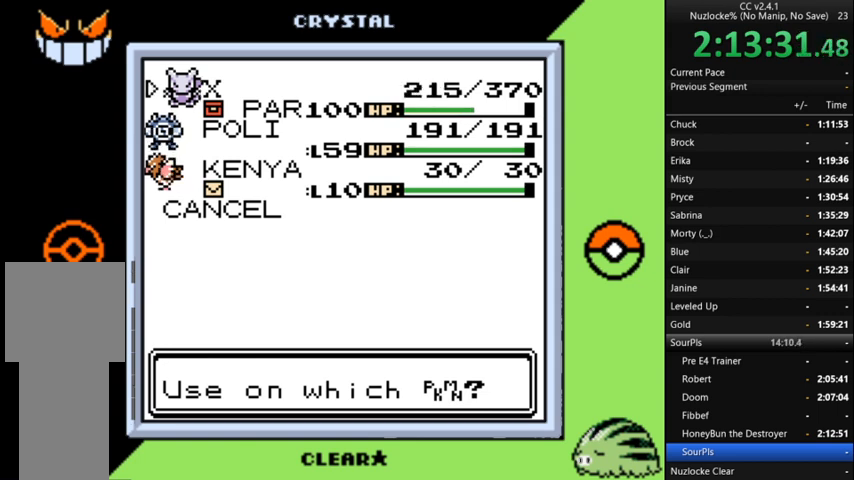
{"buttons": [], "events": []}
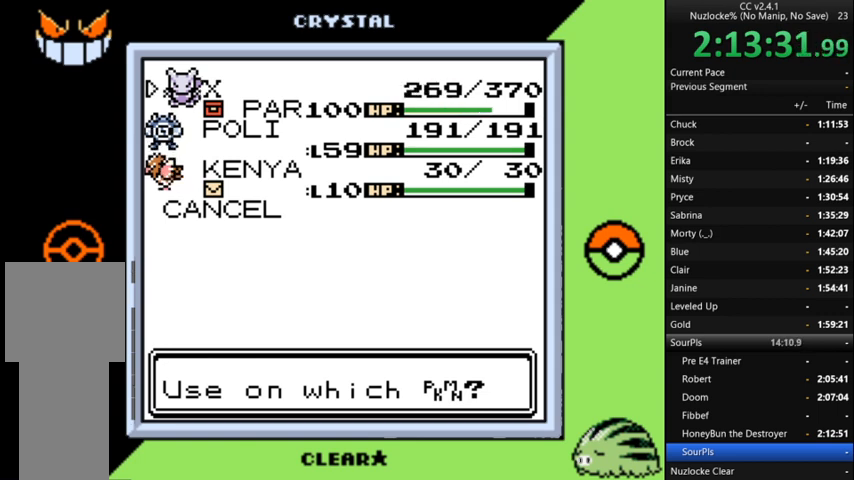
{"buttons": [], "events": []}
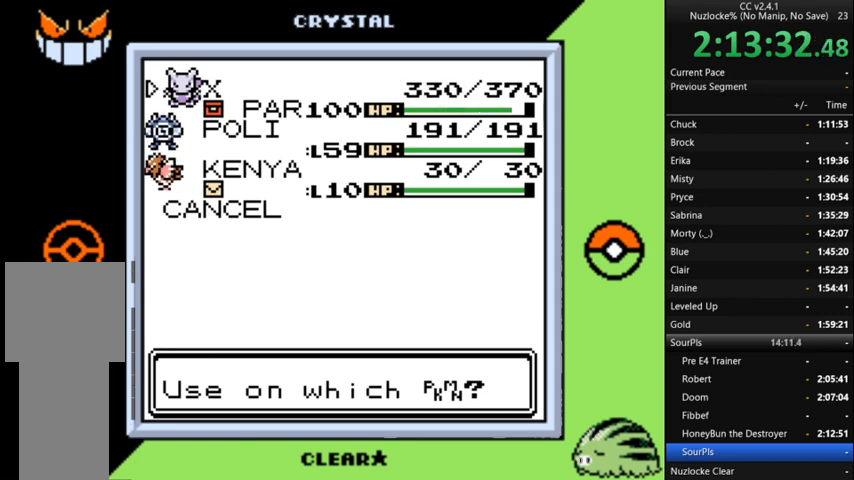
{"buttons": [], "events": []}
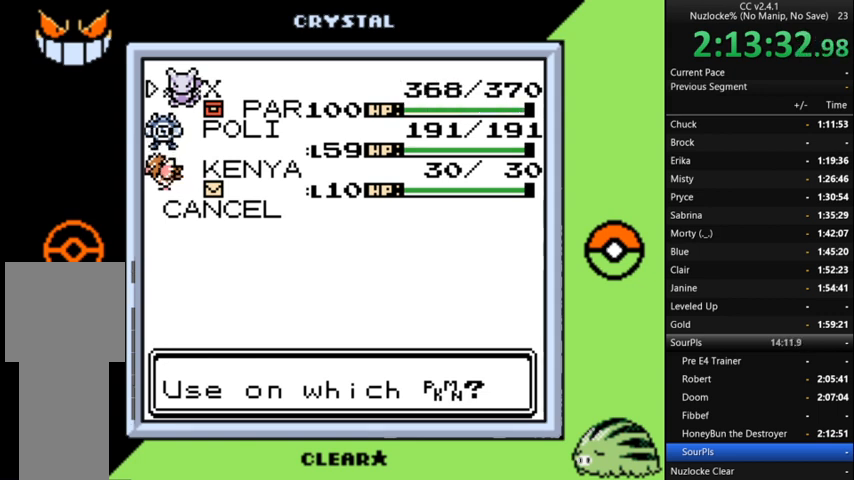
{"buttons": ["B"], "events": [[100, "B", "down"], [267, "B", "up"], [433, "B", "down"]]}
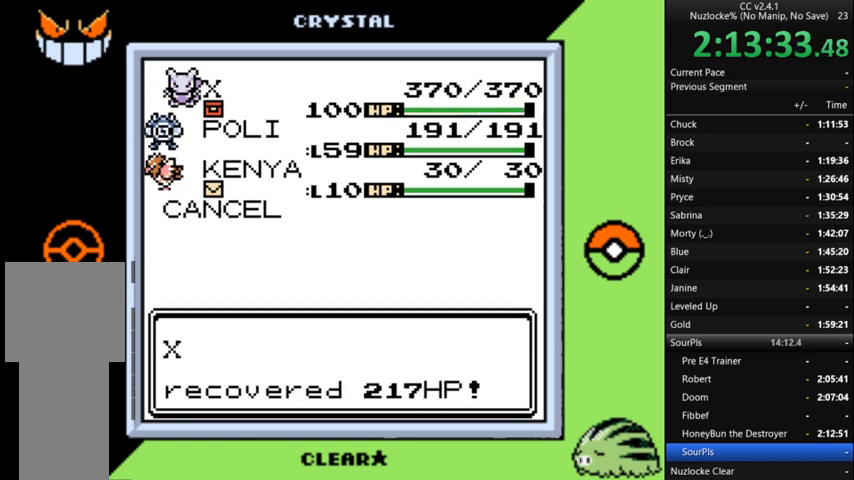
{"buttons": ["B"], "events": [[33, "B", "up"], [167, "B", "down"], [267, "B", "up"], [500, "B", "down"]]}
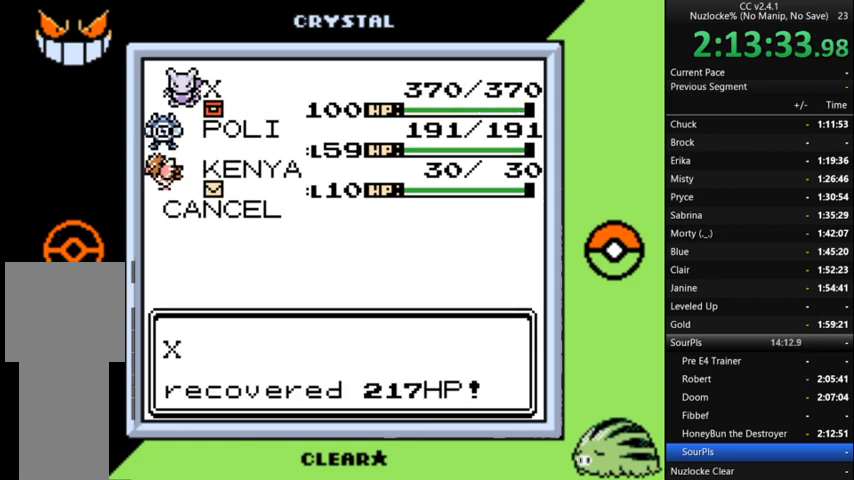
{"buttons": ["DPAD_DOWN"], "events": [[100, "B", "up"], [500, "DPAD_DOWN", "down"]]}
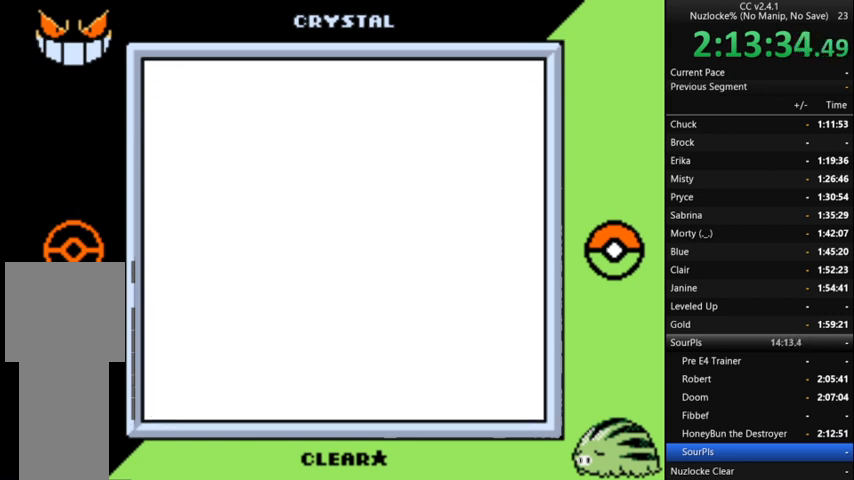
{"buttons": [], "events": [[400, "DPAD_DOWN", "up"]]}
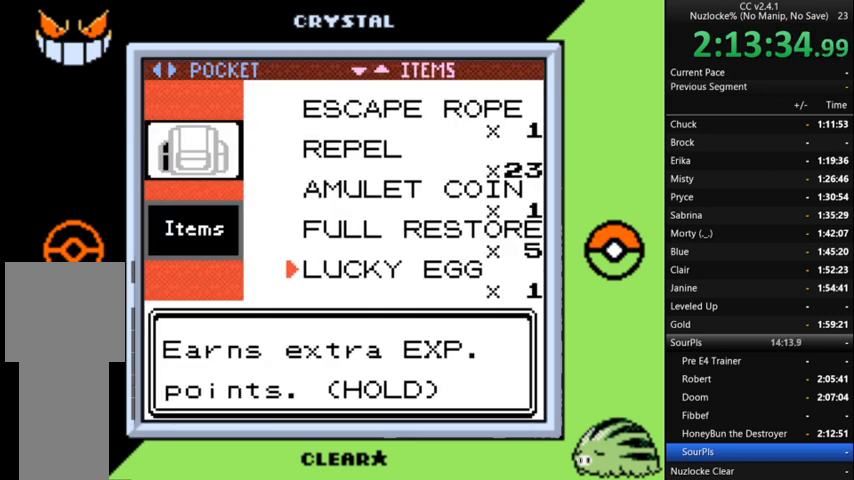
{"buttons": ["DPAD_DOWN"], "events": [[500, "DPAD_DOWN", "down"]]}
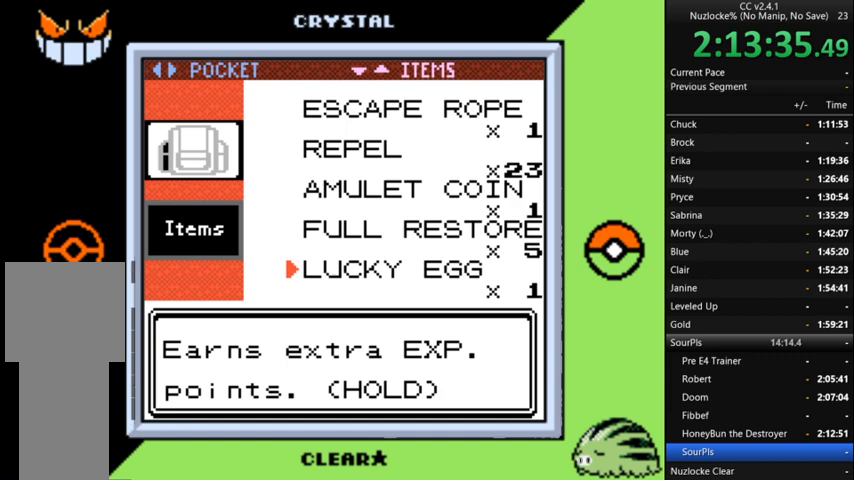
{"buttons": [], "events": [[333, "DPAD_DOWN", "up"]]}
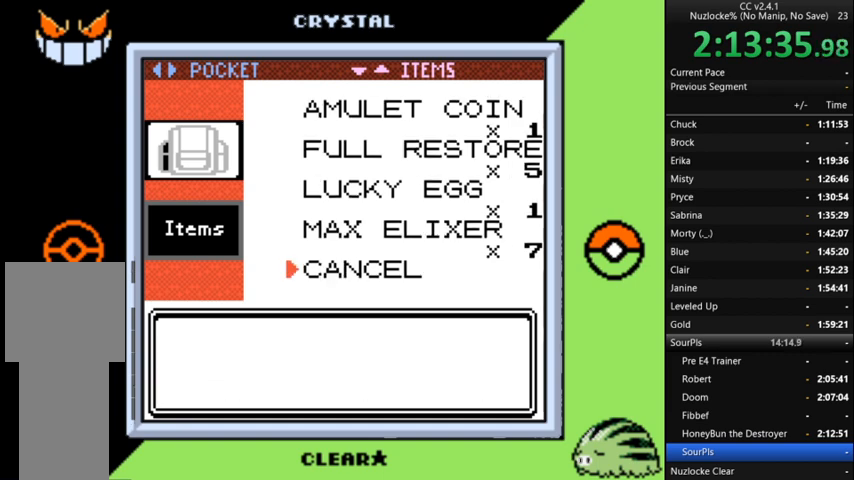
{"buttons": [], "events": [[200, "DPAD_UP", "down"], [300, "DPAD_UP", "up"], [400, "A", "down"], [500, "A", "up"]]}
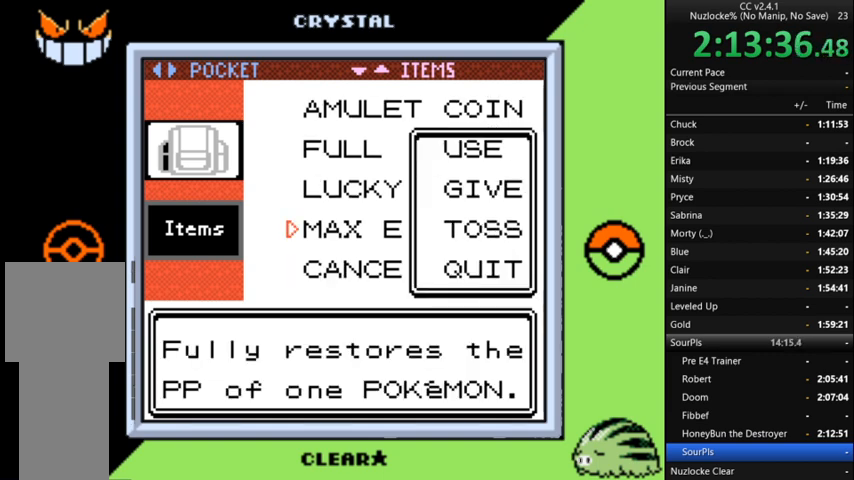
{"buttons": [], "events": [[67, "A", "down"], [167, "A", "up"]]}
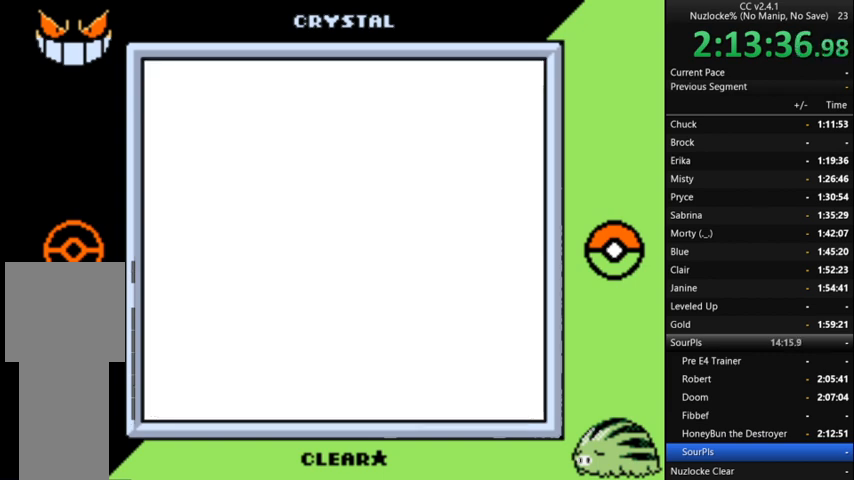
{"buttons": [], "events": []}
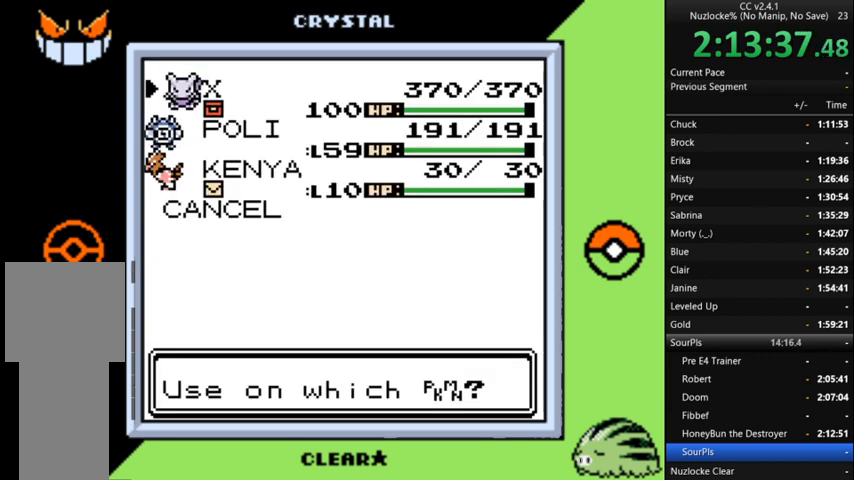
{"buttons": [], "events": [[100, "A", "down"], [200, "A", "up"]]}
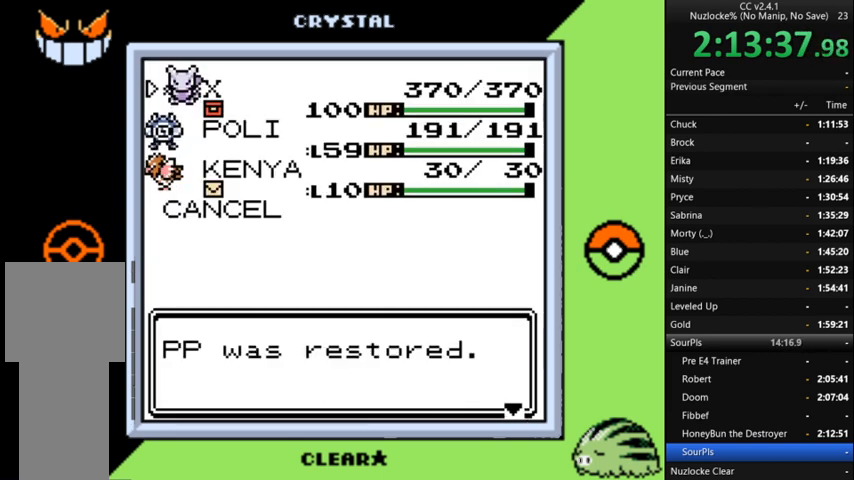
{"buttons": ["B"], "events": [[67, "B", "down"], [200, "B", "up"], [300, "B", "down"], [400, "B", "up"], [500, "B", "down"]]}
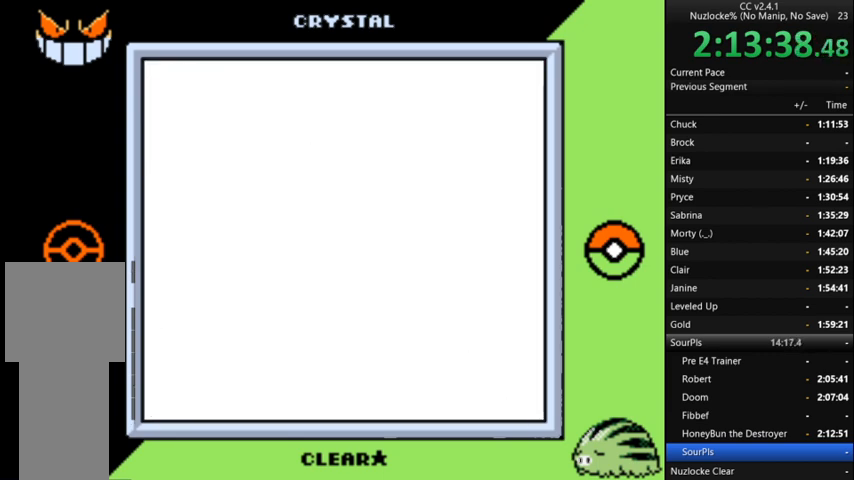
{"buttons": [], "events": [[133, "B", "up"], [200, "B", "down"], [300, "B", "up"], [400, "B", "down"], [500, "B", "up"]]}
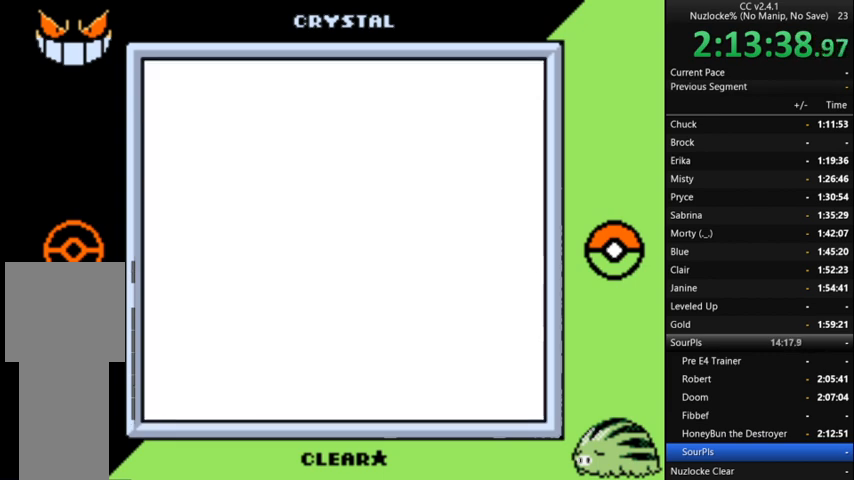
{"buttons": ["B"], "events": [[100, "B", "down"], [167, "B", "up"], [333, "B", "down"], [400, "B", "up"], [500, "B", "down"]]}
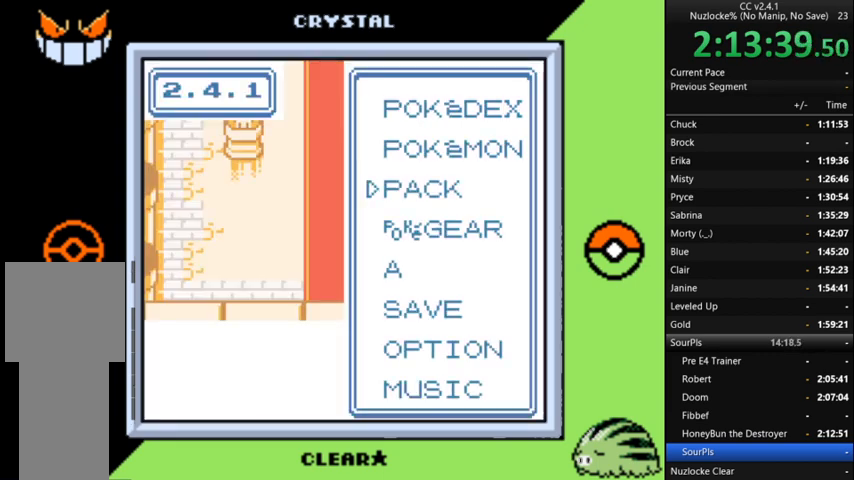
{"buttons": [], "events": [[100, "B", "up"], [200, "B", "down"], [300, "B", "up"], [333, "B", "down"], [433, "B", "up"]]}
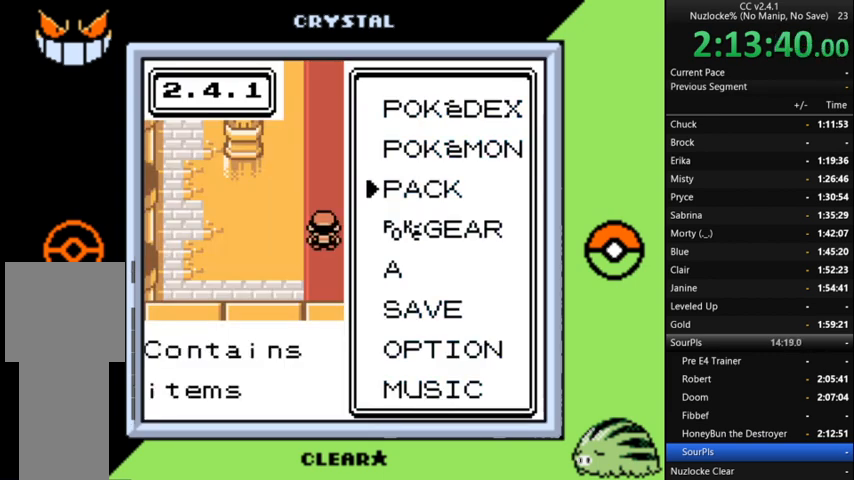
{"buttons": [], "events": [[267, "B", "down"], [367, "B", "up"]]}
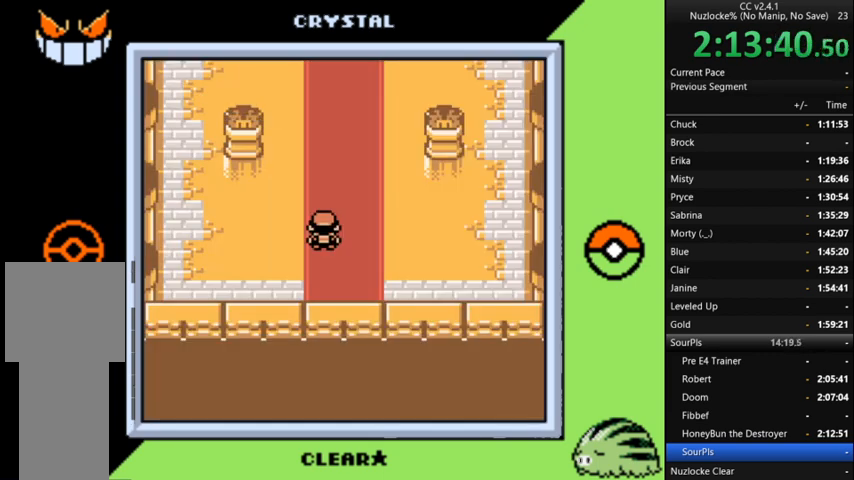
{"buttons": ["DPAD_UP"], "events": [[33, "DPAD_UP", "down"]]}
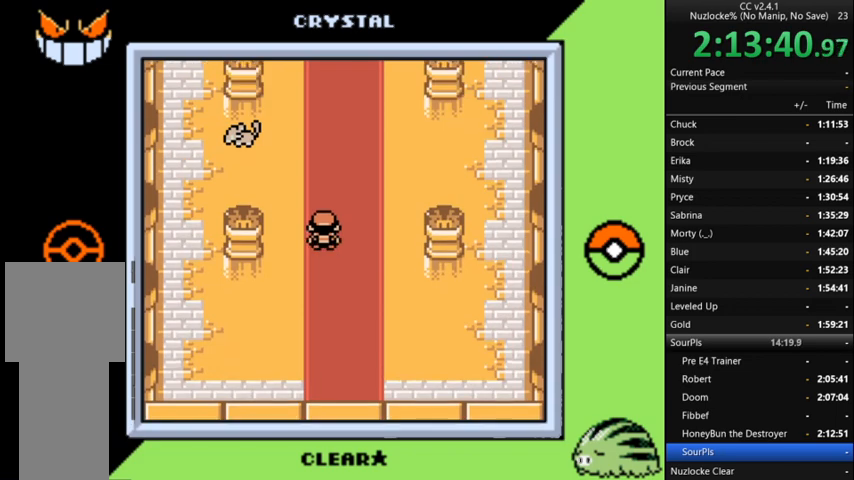
{"buttons": ["DPAD_UP"], "events": []}
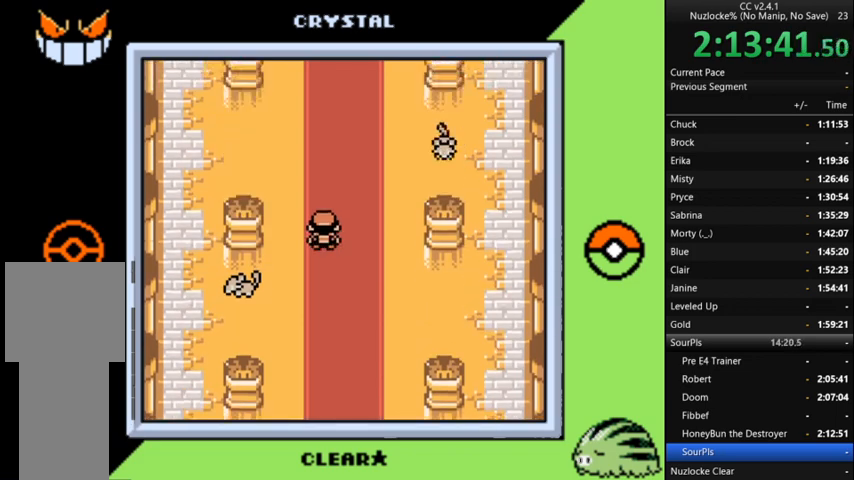
{"buttons": ["DPAD_UP"], "events": []}
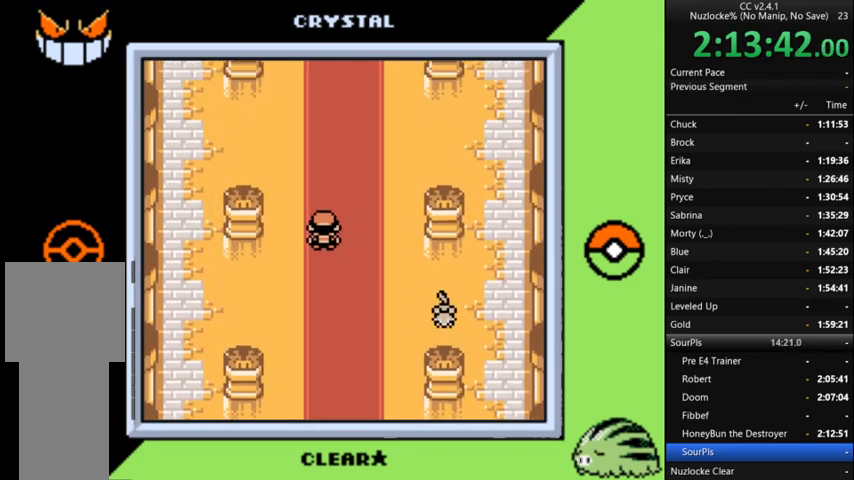
{"buttons": ["DPAD_UP"], "events": []}
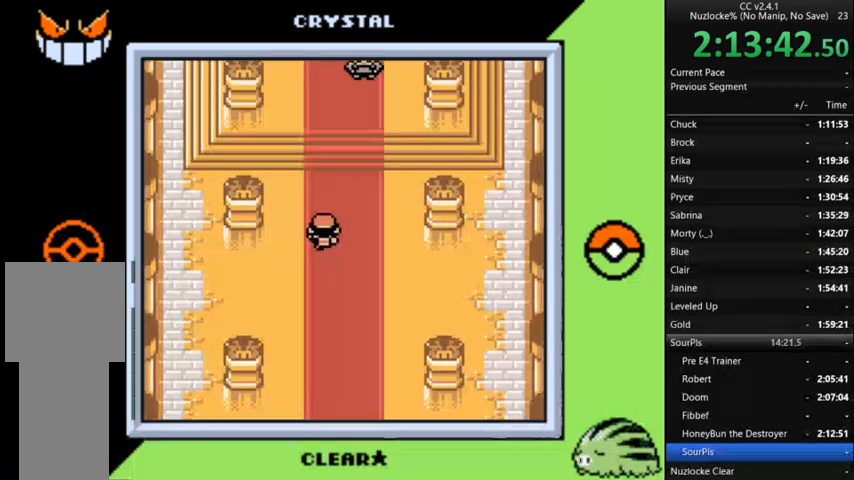
{"buttons": ["DPAD_UP"], "events": []}
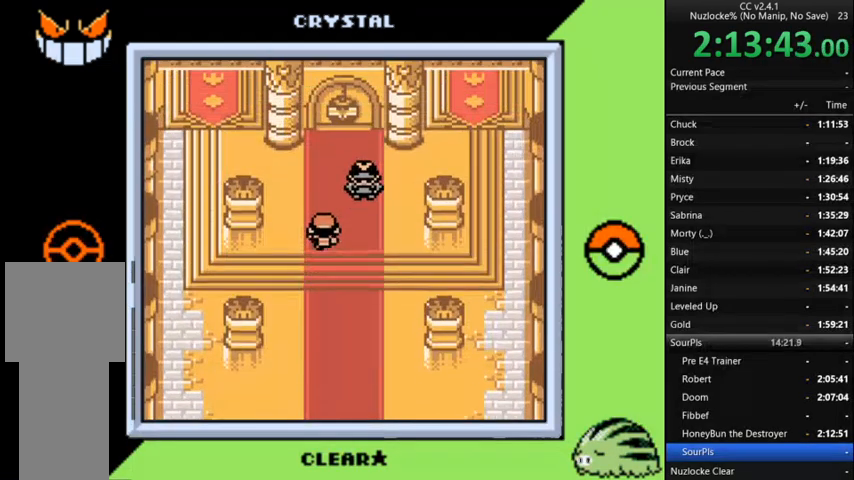
{"buttons": [], "events": [[67, "DPAD_UP", "up"]]}